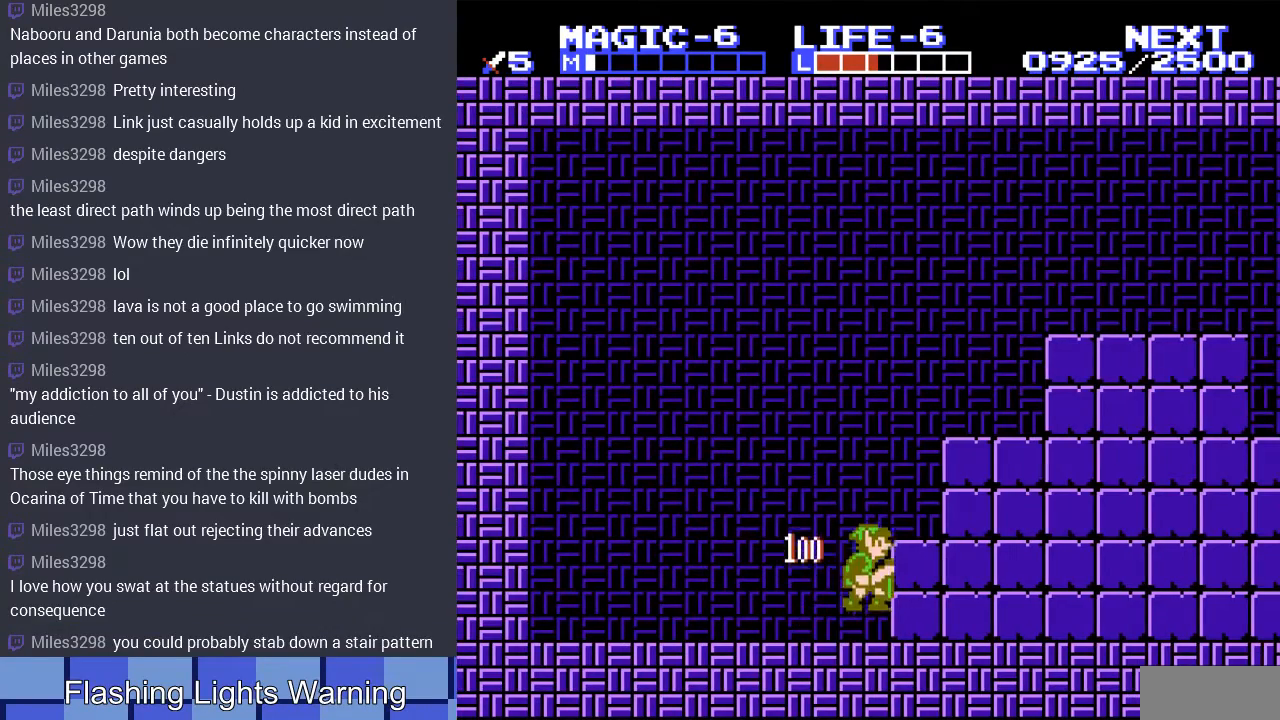
Gameplay with a controller (Nintendo layout); each line is a JSON object with the inputs held at the frame after it. "events" lists button and stick changes between this image and that frame as [ms after this image, input, new state], when the widget could be followed in between. Not read: L3 R3.
{"buttons": ["A", "DPAD_RIGHT"], "events": [[67, "DPAD_RIGHT", "down"], [133, "A", "up"], [500, "A", "down"]]}
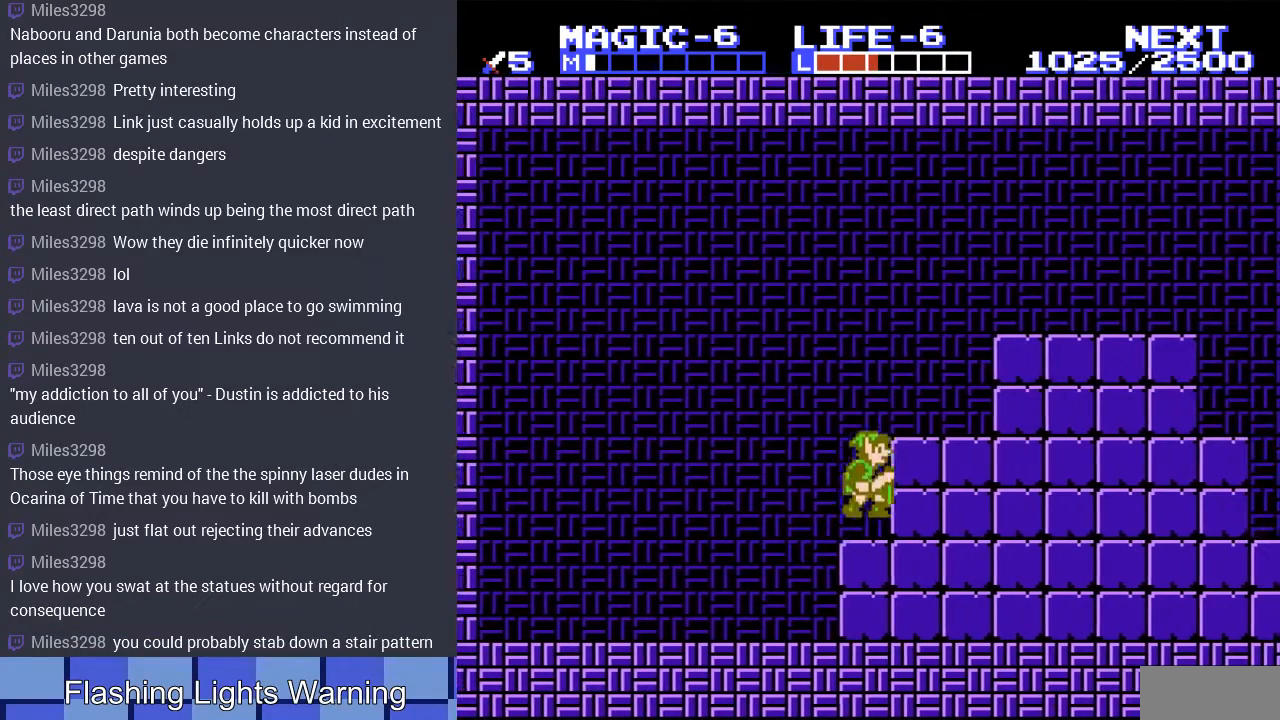
{"buttons": ["A", "DPAD_RIGHT"], "events": [[167, "A", "up"], [500, "A", "down"]]}
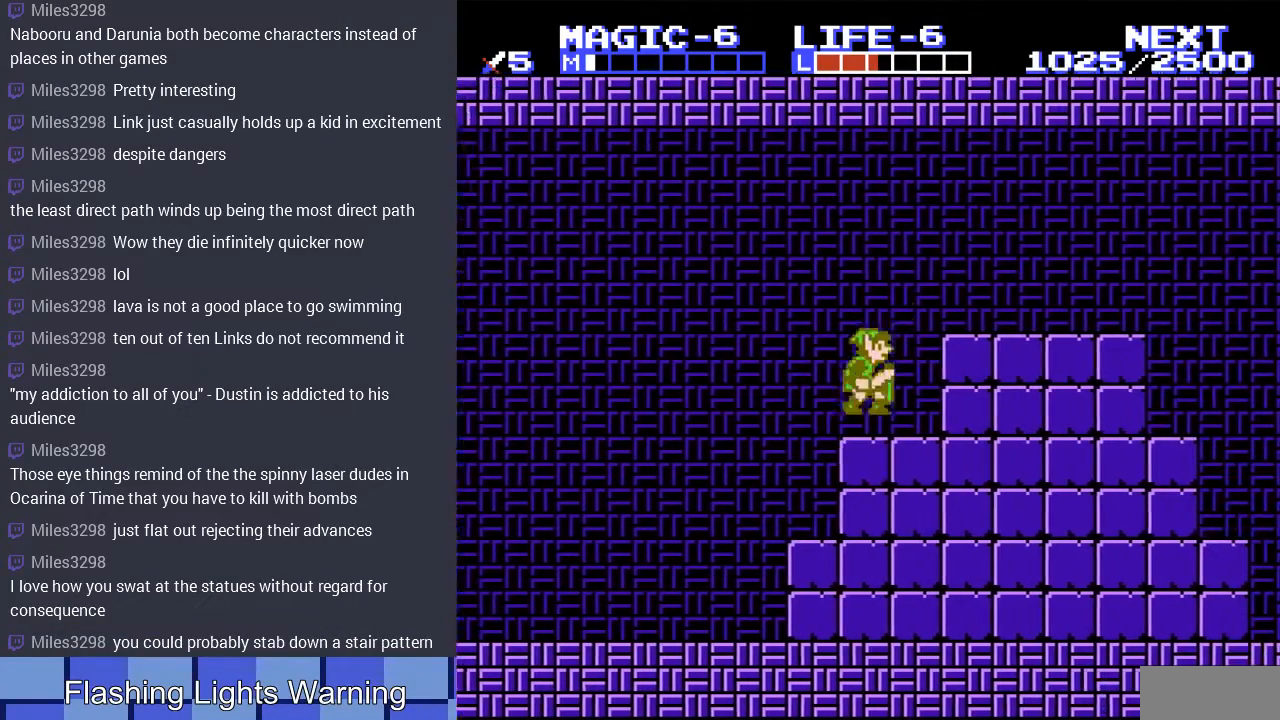
{"buttons": ["DPAD_RIGHT"], "events": [[200, "A", "up"]]}
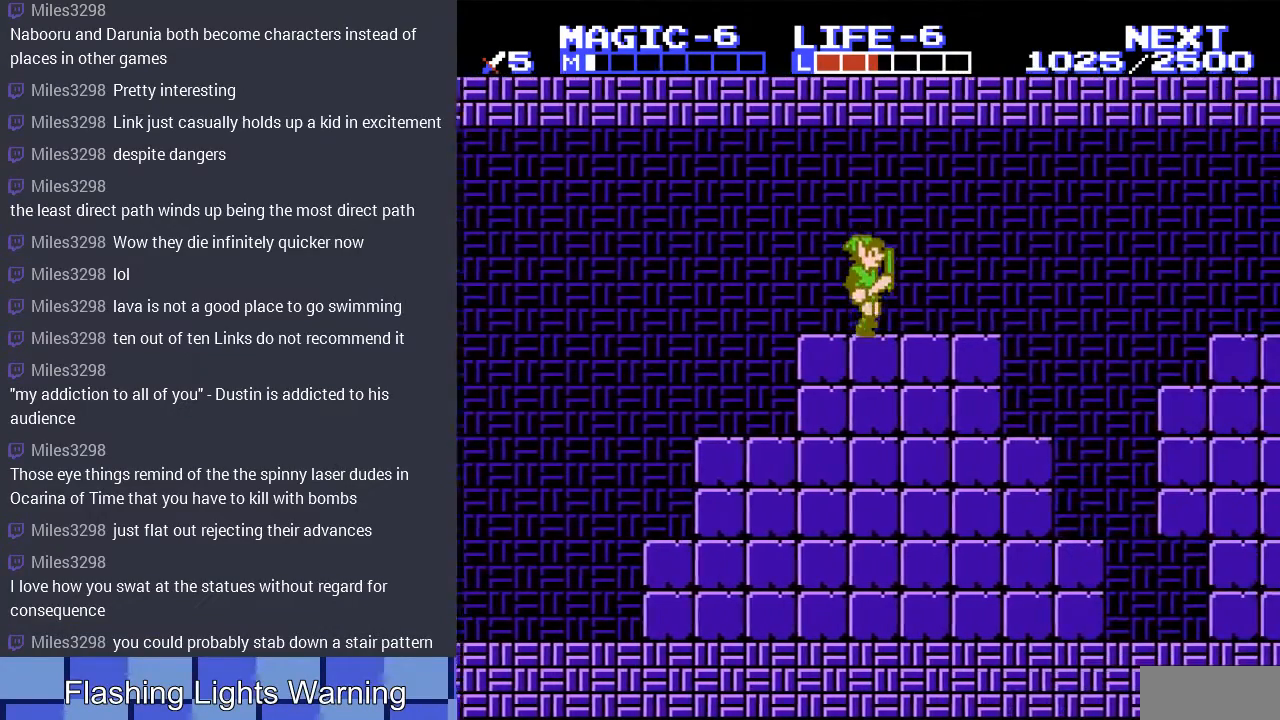
{"buttons": ["DPAD_RIGHT"], "events": []}
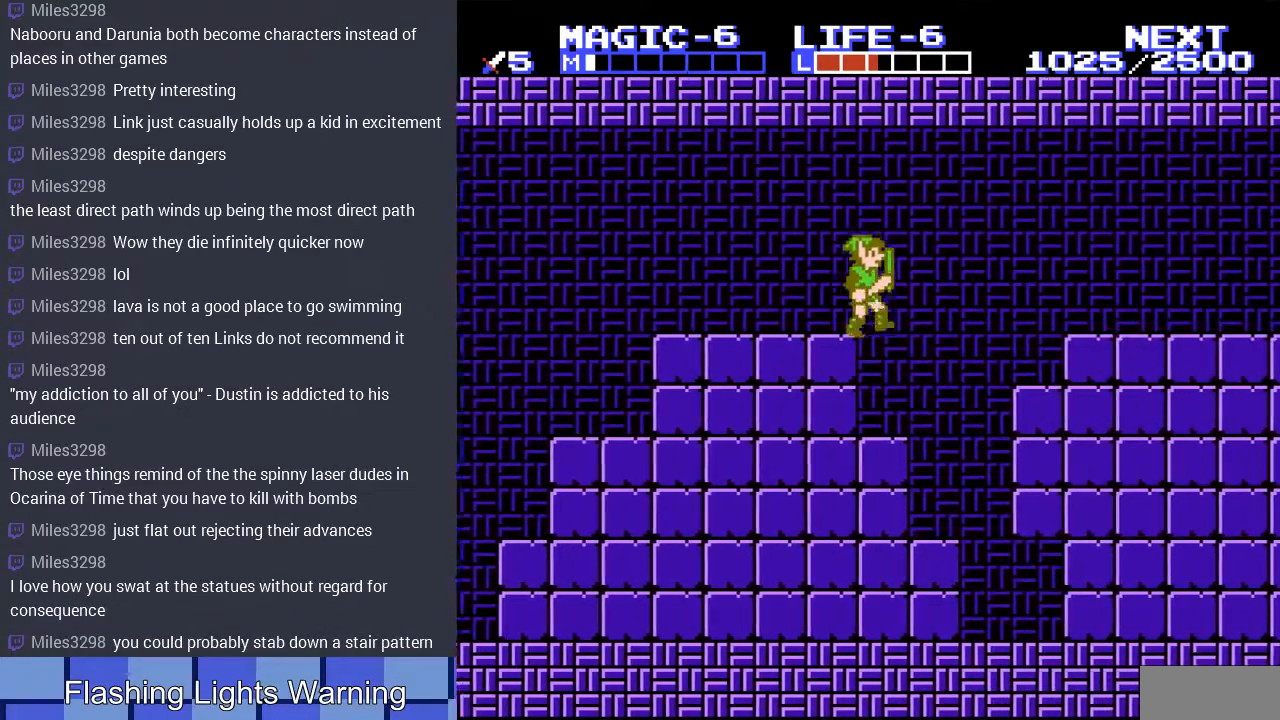
{"buttons": ["A", "DPAD_RIGHT"], "events": [[33, "DPAD_RIGHT", "up"], [67, "DPAD_LEFT", "down"], [267, "DPAD_LEFT", "up"], [333, "DPAD_RIGHT", "down"], [433, "A", "down"]]}
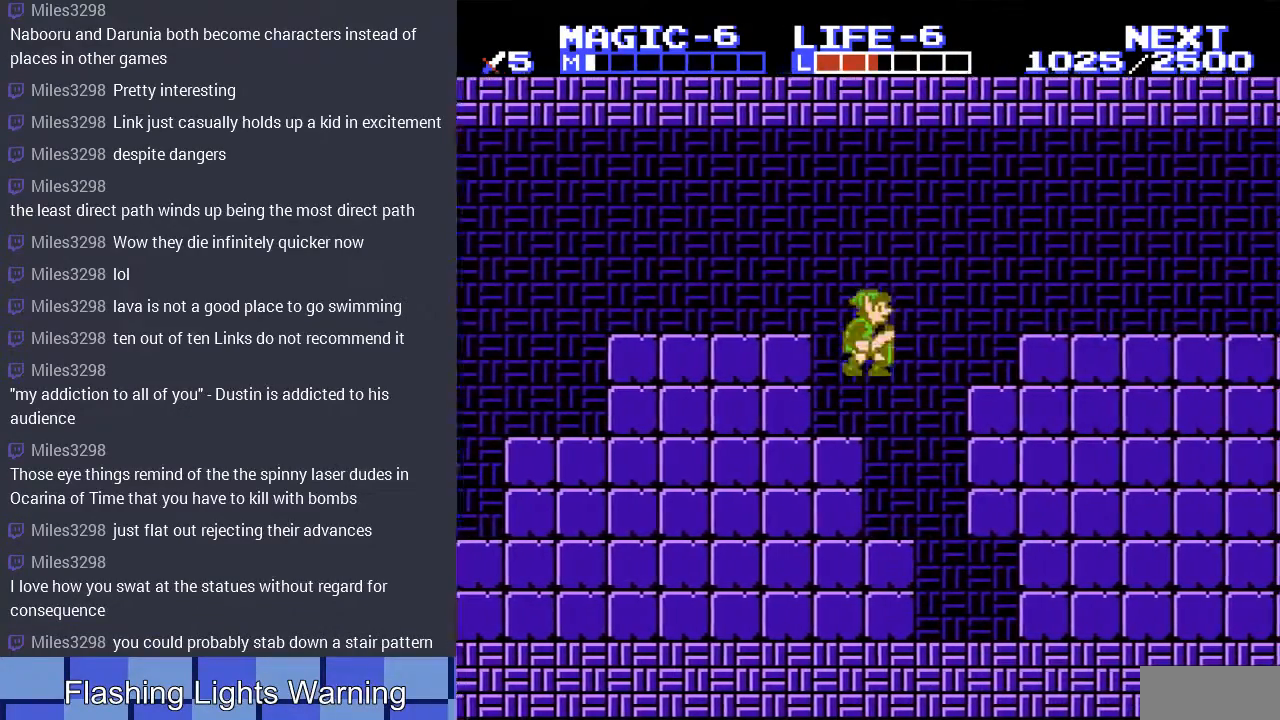
{"buttons": ["A", "DPAD_RIGHT"], "events": [[67, "A", "up"], [500, "A", "down"]]}
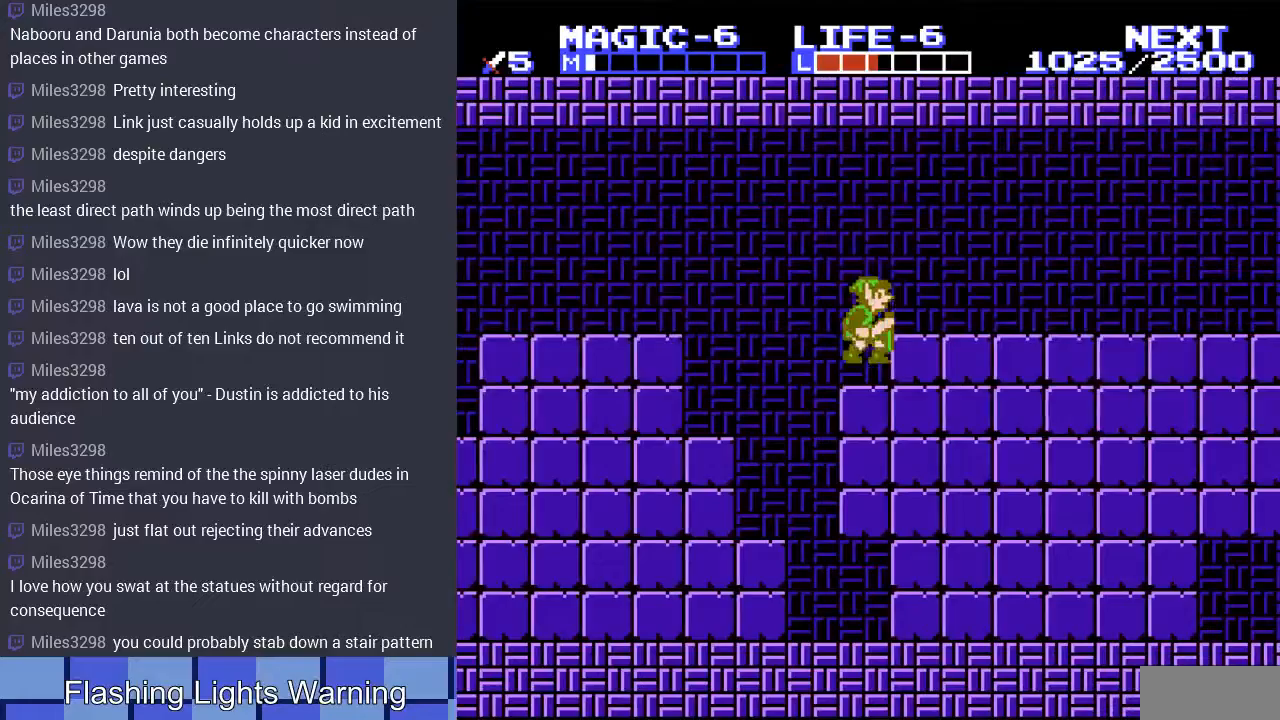
{"buttons": ["DPAD_RIGHT"], "events": [[100, "A", "up"]]}
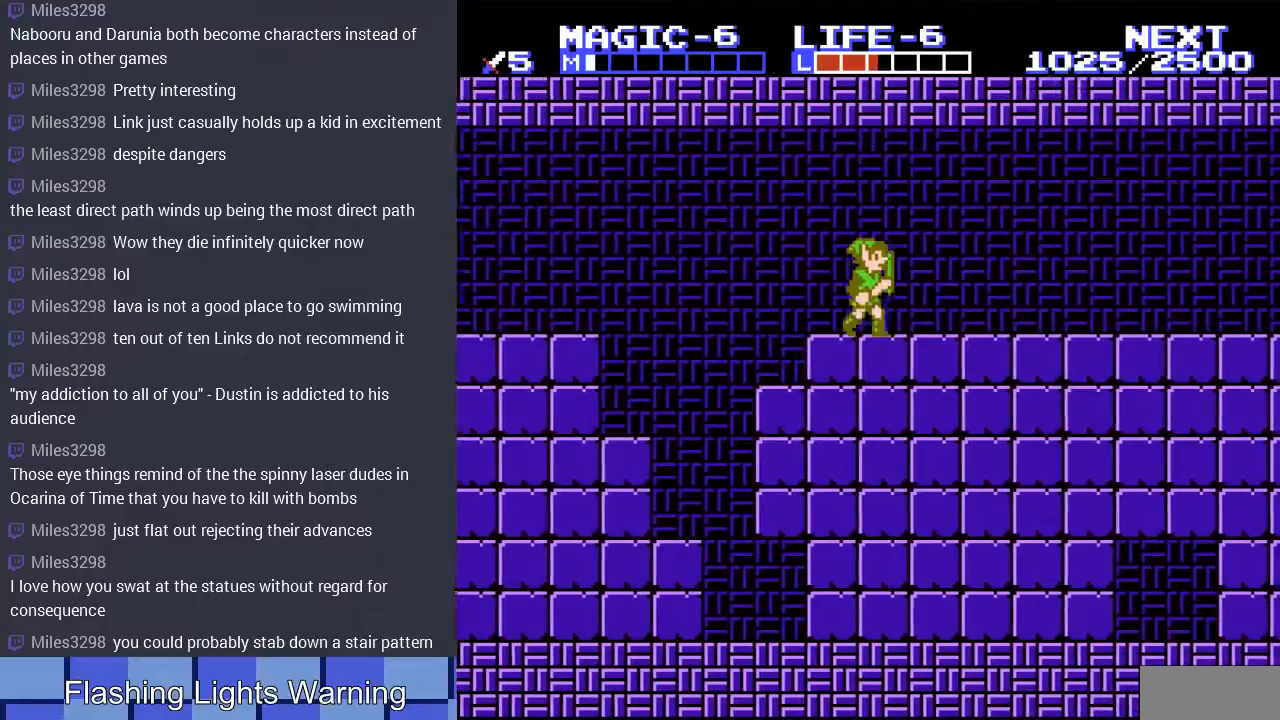
{"buttons": ["DPAD_RIGHT"], "events": []}
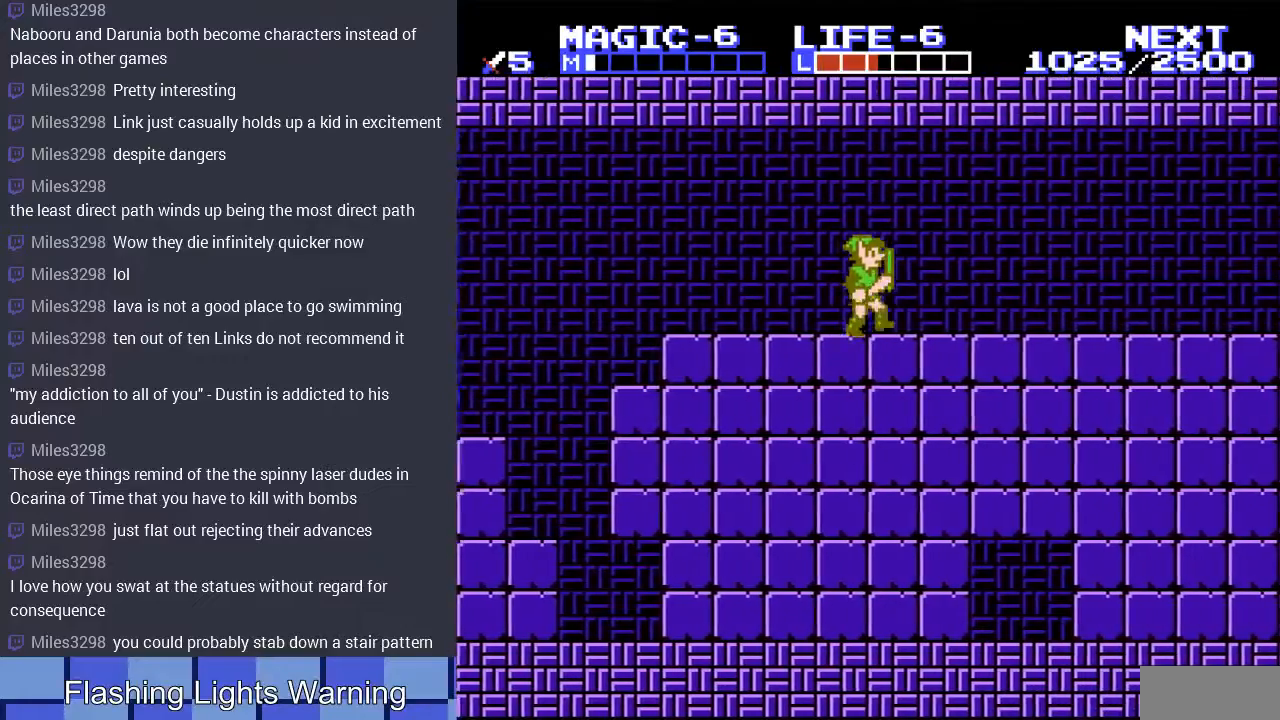
{"buttons": ["DPAD_RIGHT"], "events": []}
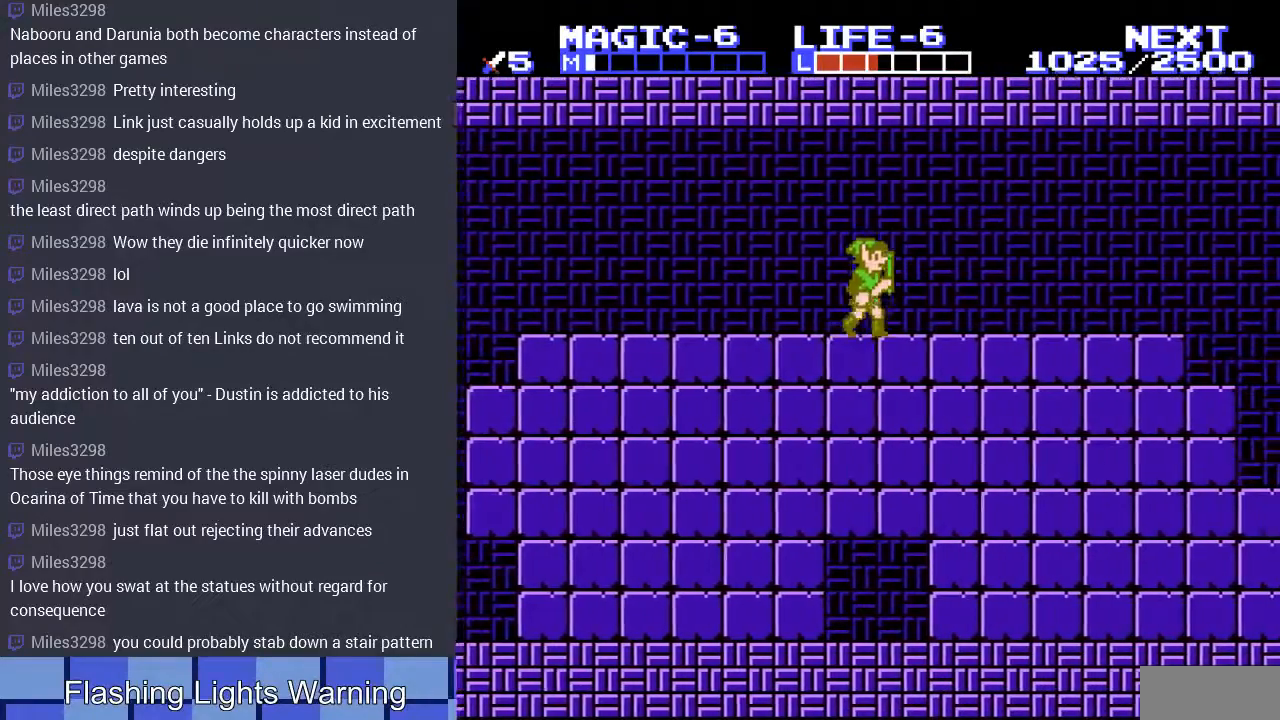
{"buttons": ["DPAD_RIGHT"], "events": []}
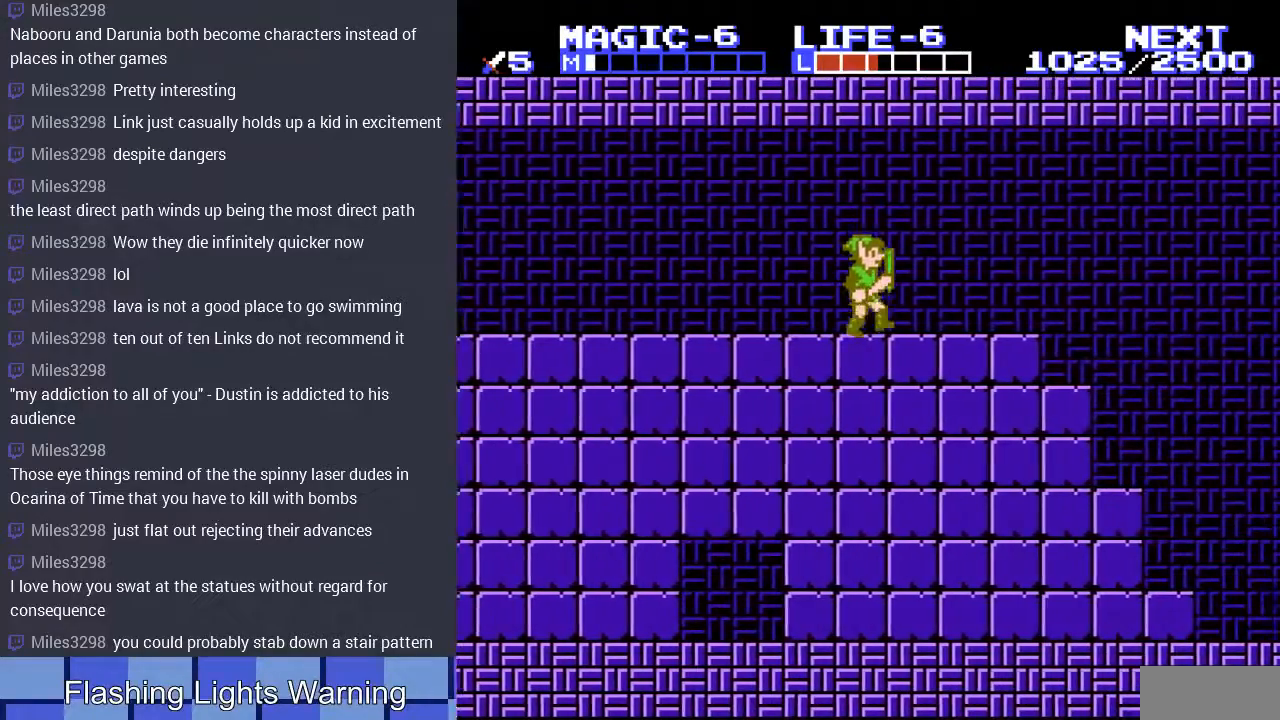
{"buttons": ["DPAD_RIGHT"], "events": []}
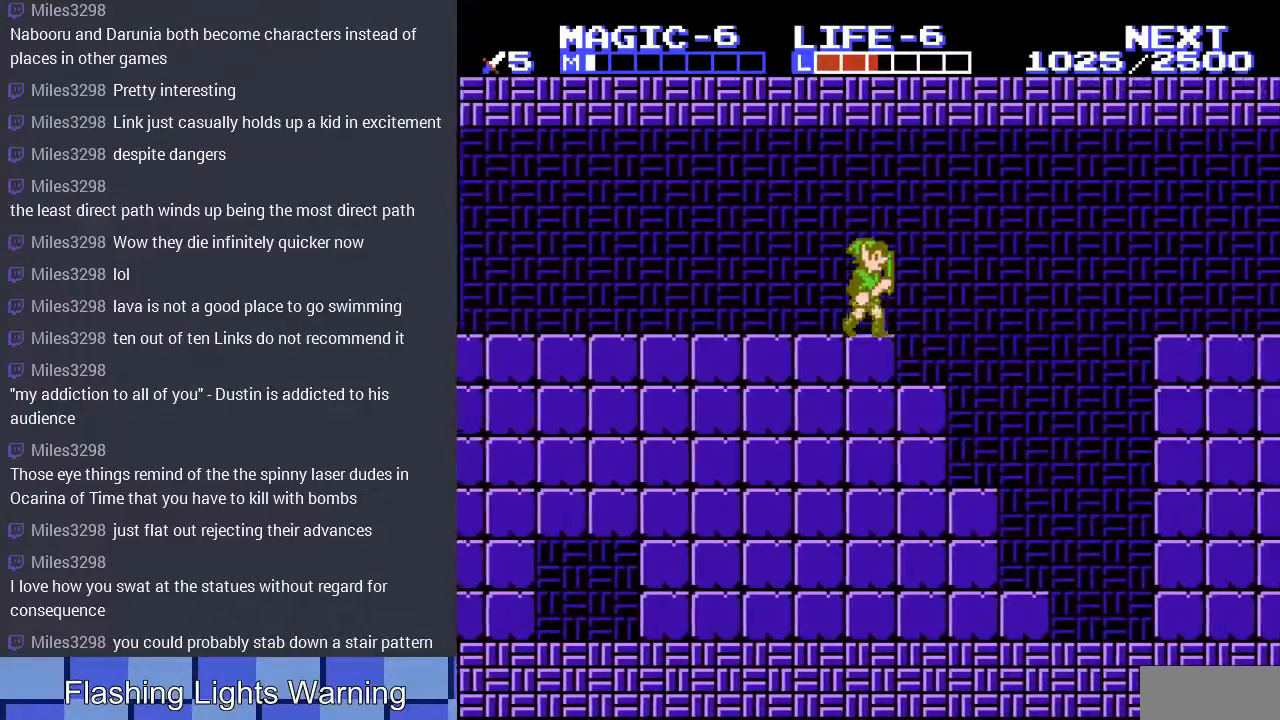
{"buttons": ["DPAD_LEFT"], "events": [[33, "DPAD_RIGHT", "up"], [400, "DPAD_LEFT", "down"]]}
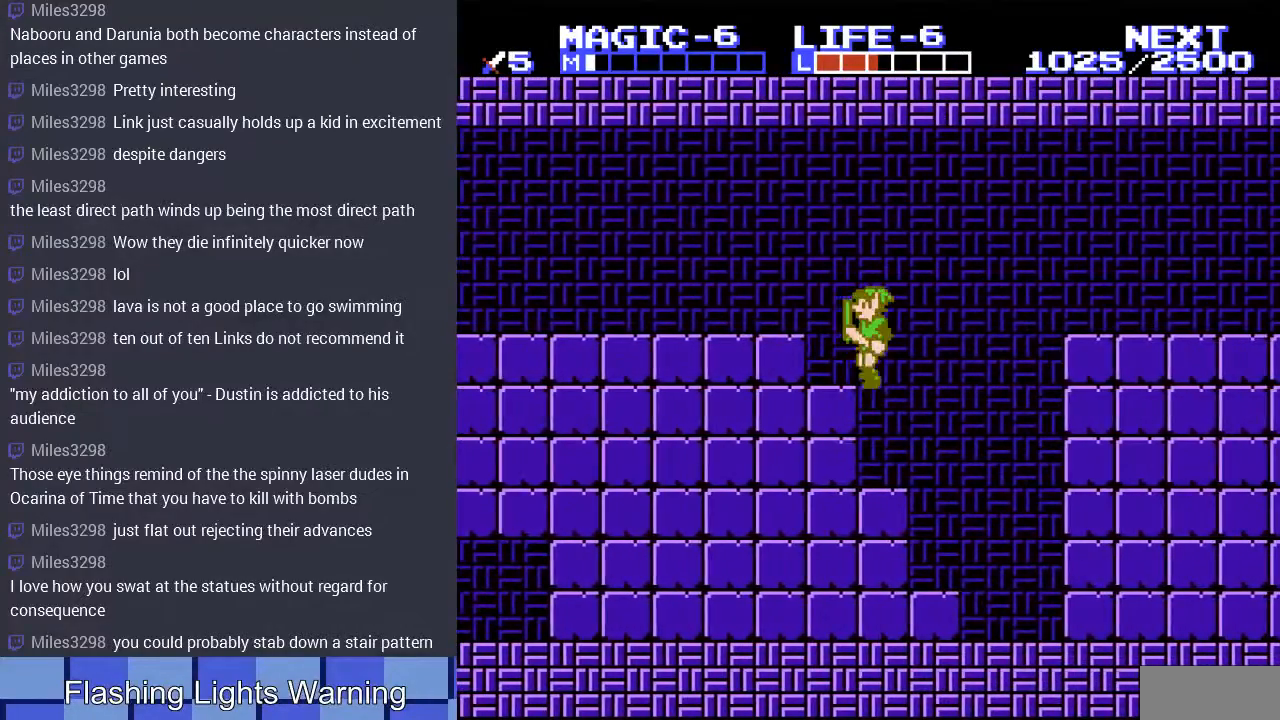
{"buttons": ["DPAD_RIGHT"], "events": [[100, "DPAD_LEFT", "up"], [333, "DPAD_RIGHT", "down"]]}
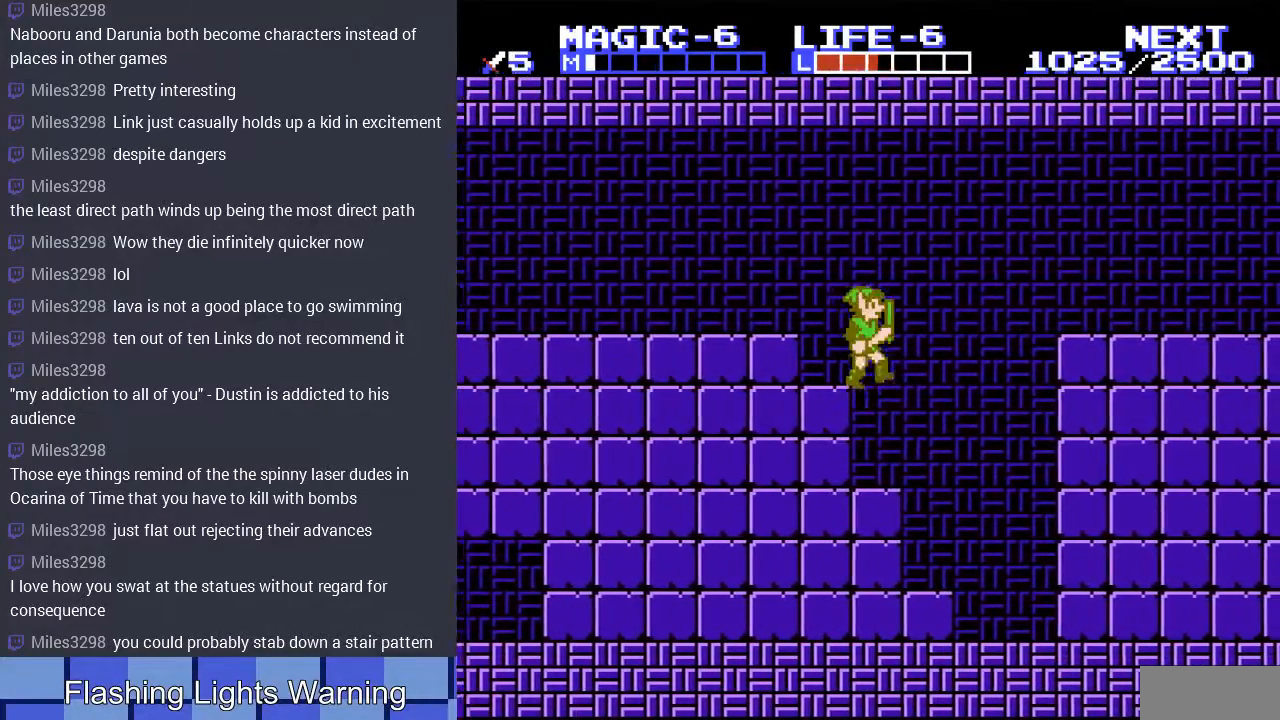
{"buttons": ["DPAD_RIGHT"], "events": [[67, "DPAD_LEFT", "down"], [67, "DPAD_RIGHT", "up"], [500, "DPAD_LEFT", "up"], [500, "DPAD_RIGHT", "down"]]}
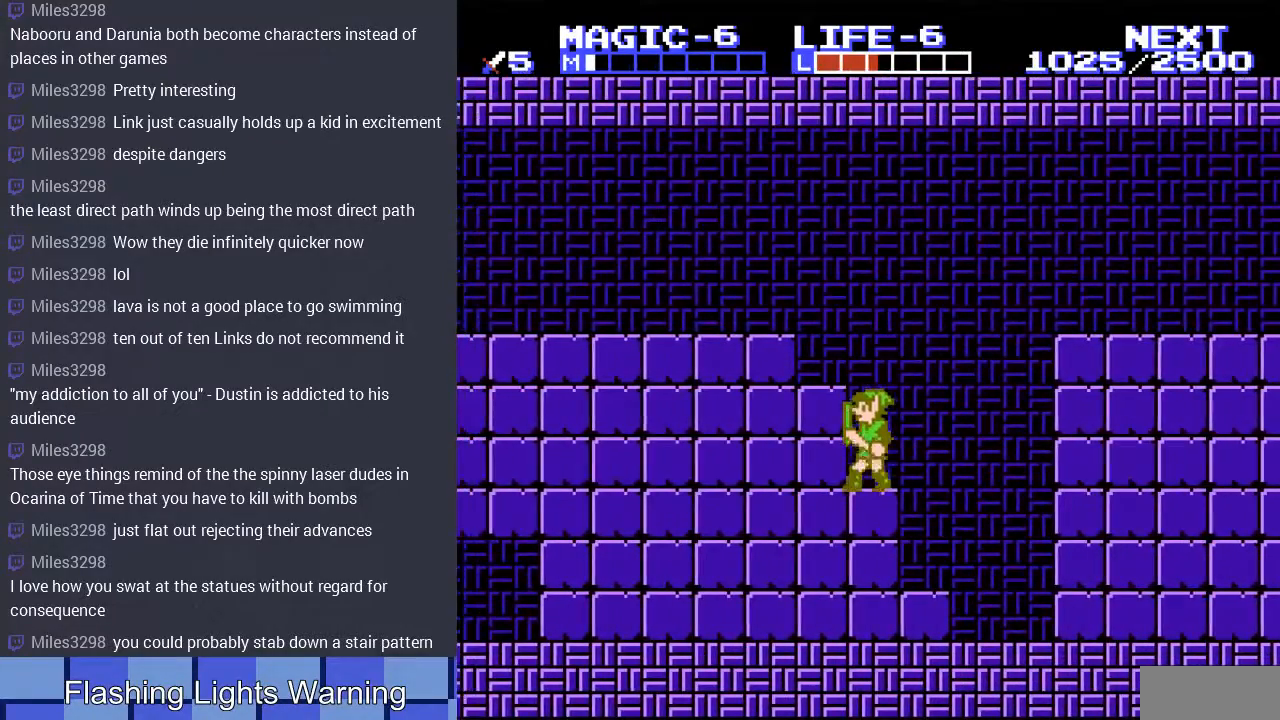
{"buttons": ["A", "DPAD_RIGHT"], "events": [[267, "A", "down"]]}
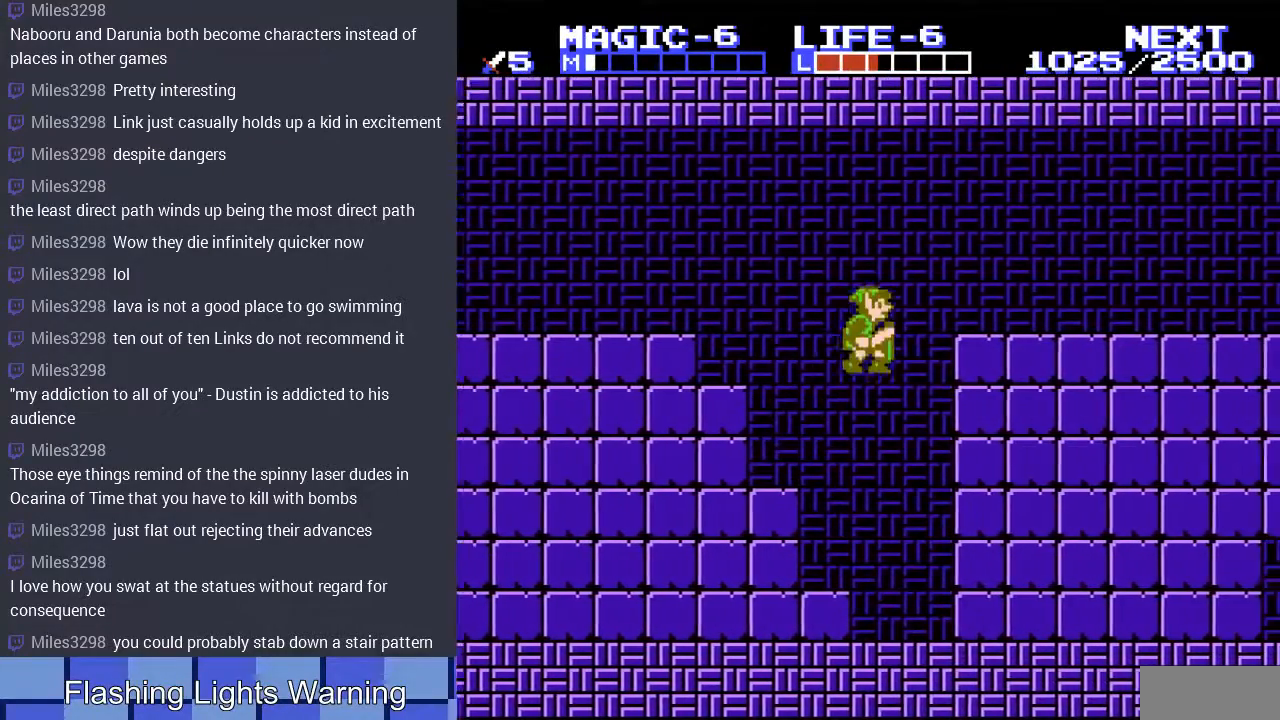
{"buttons": [], "events": [[67, "A", "up"], [100, "B", "down"], [267, "B", "up"], [367, "DPAD_RIGHT", "up"]]}
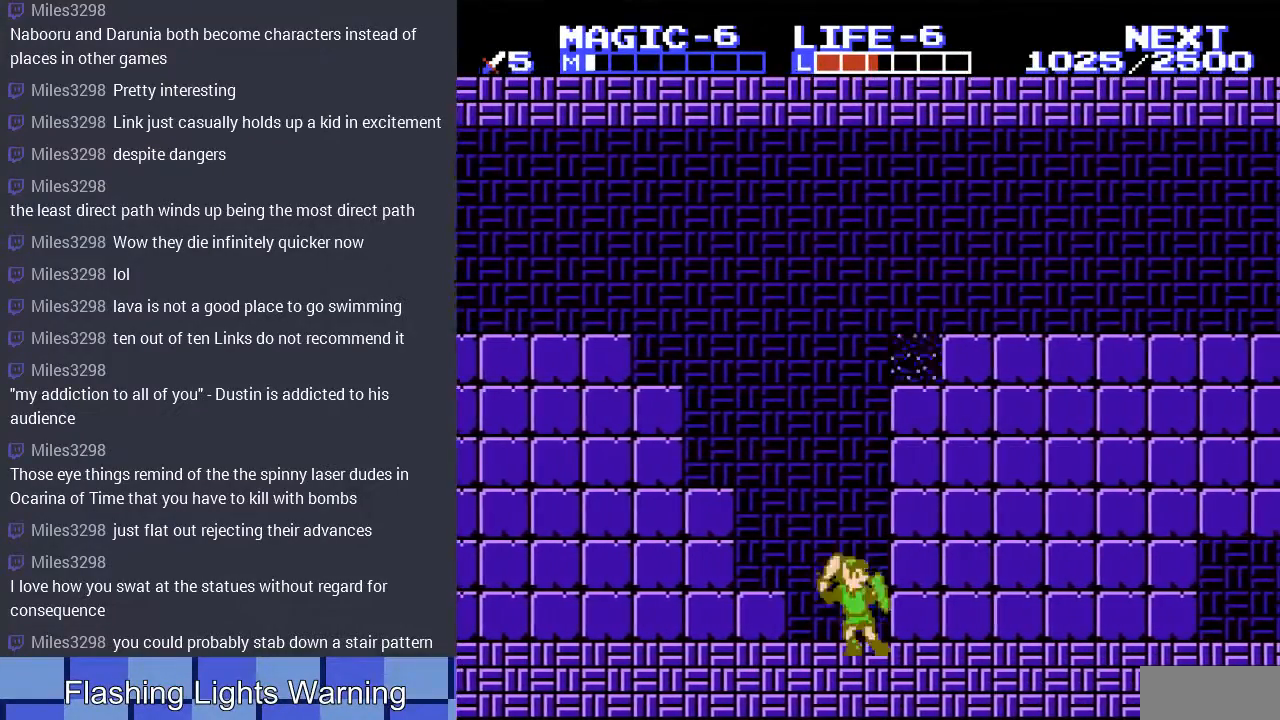
{"buttons": ["DPAD_LEFT"], "events": [[33, "DPAD_LEFT", "down"], [133, "A", "down"], [267, "A", "up"]]}
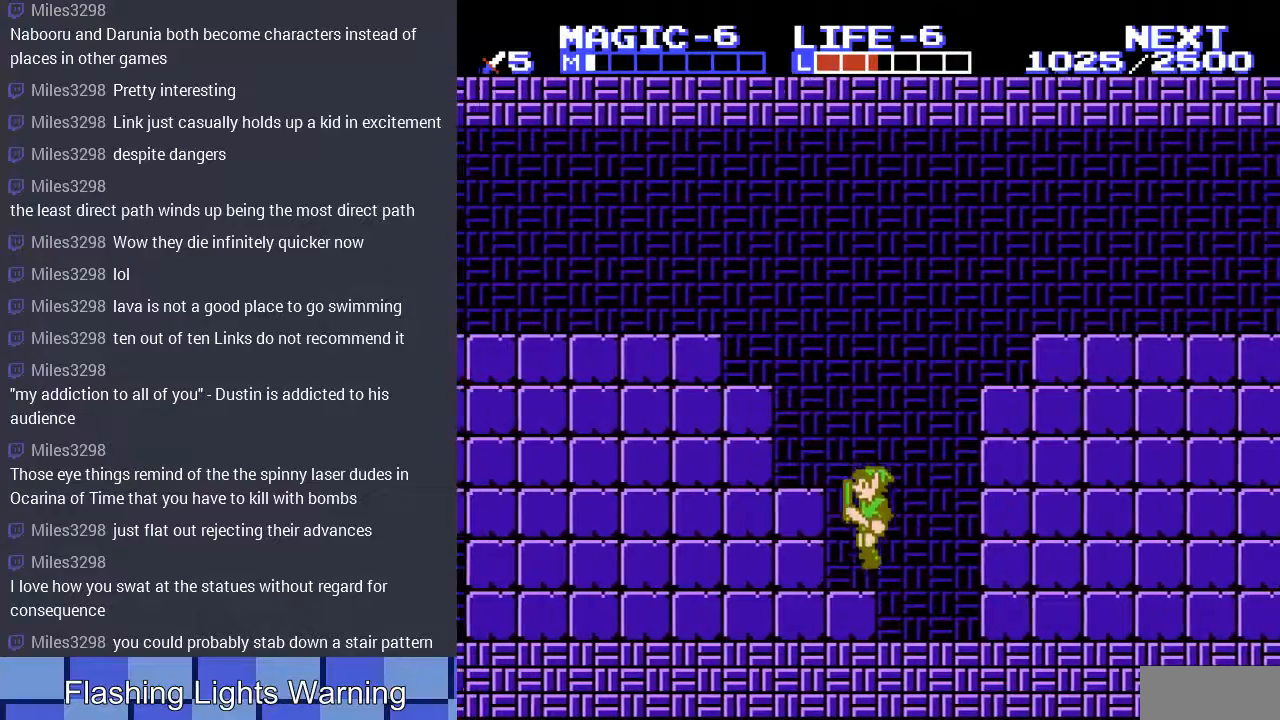
{"buttons": ["DPAD_LEFT"], "events": [[133, "A", "down"], [333, "A", "up"]]}
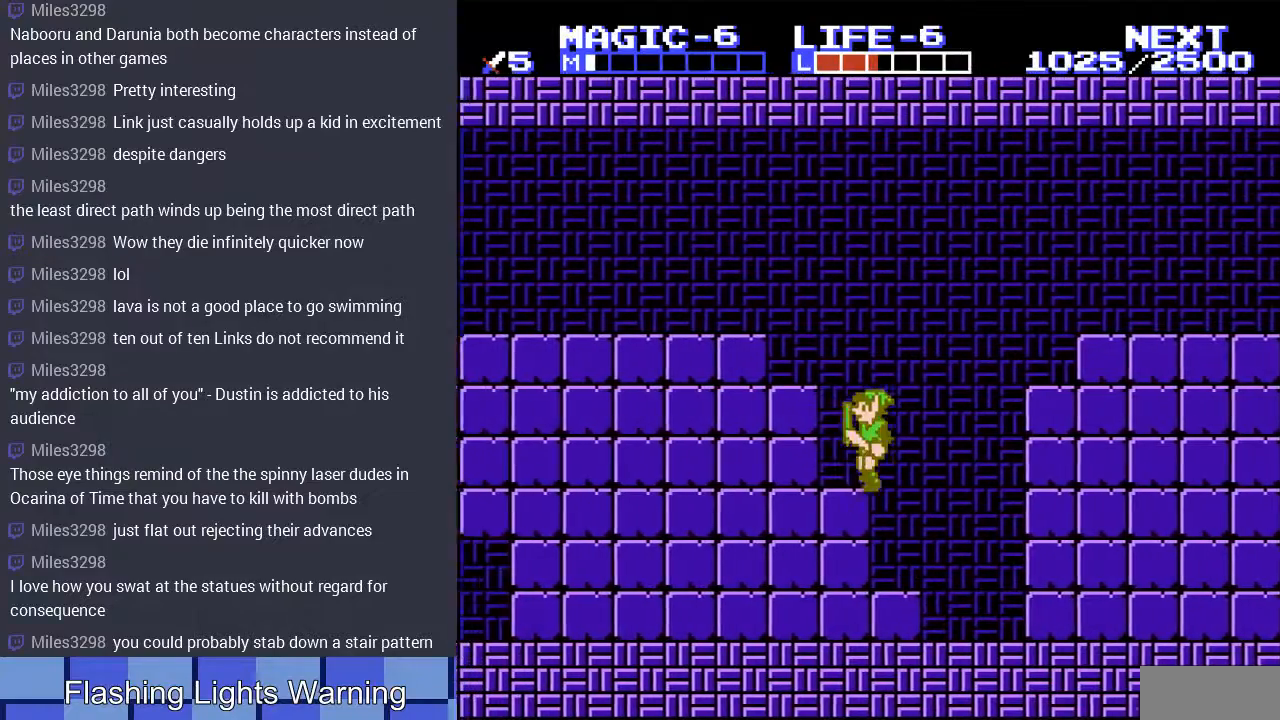
{"buttons": ["A", "DPAD_RIGHT"], "events": [[133, "DPAD_LEFT", "up"], [133, "DPAD_UP", "down"], [167, "DPAD_RIGHT", "down"], [167, "DPAD_UP", "up"], [500, "A", "down"]]}
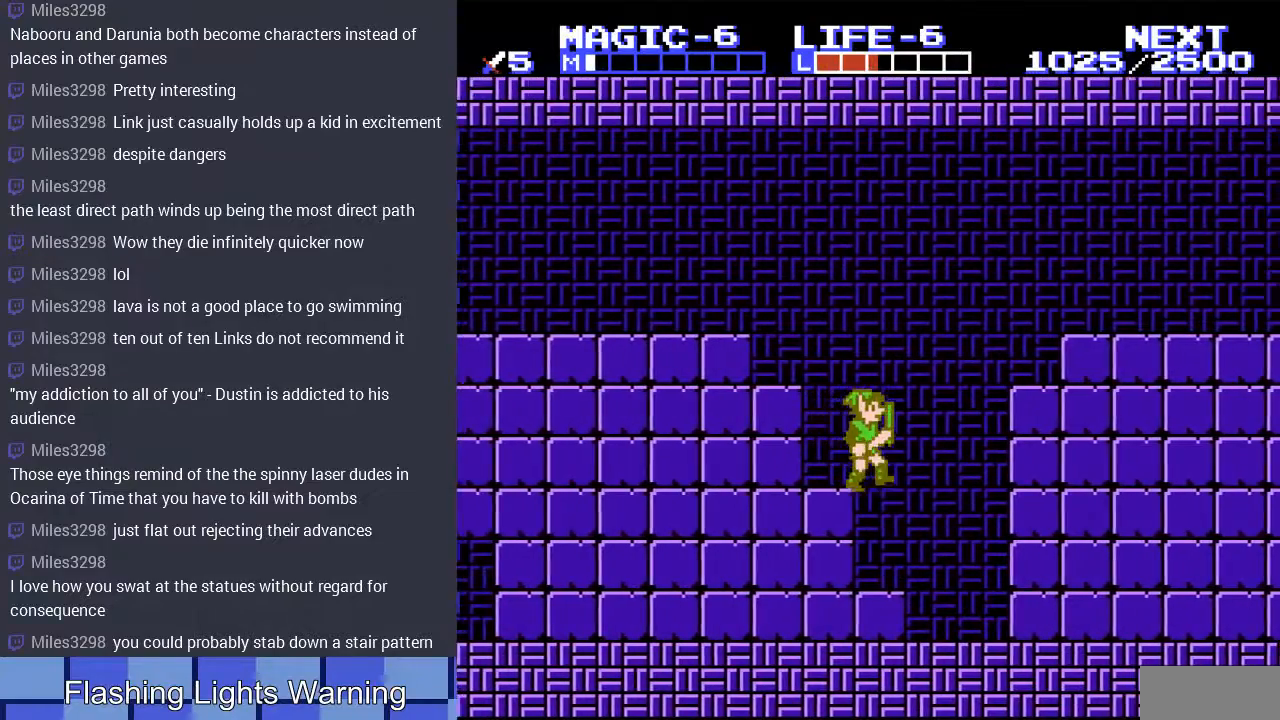
{"buttons": ["DPAD_LEFT"], "events": [[300, "DPAD_RIGHT", "up"], [367, "A", "up"], [367, "DPAD_LEFT", "down"]]}
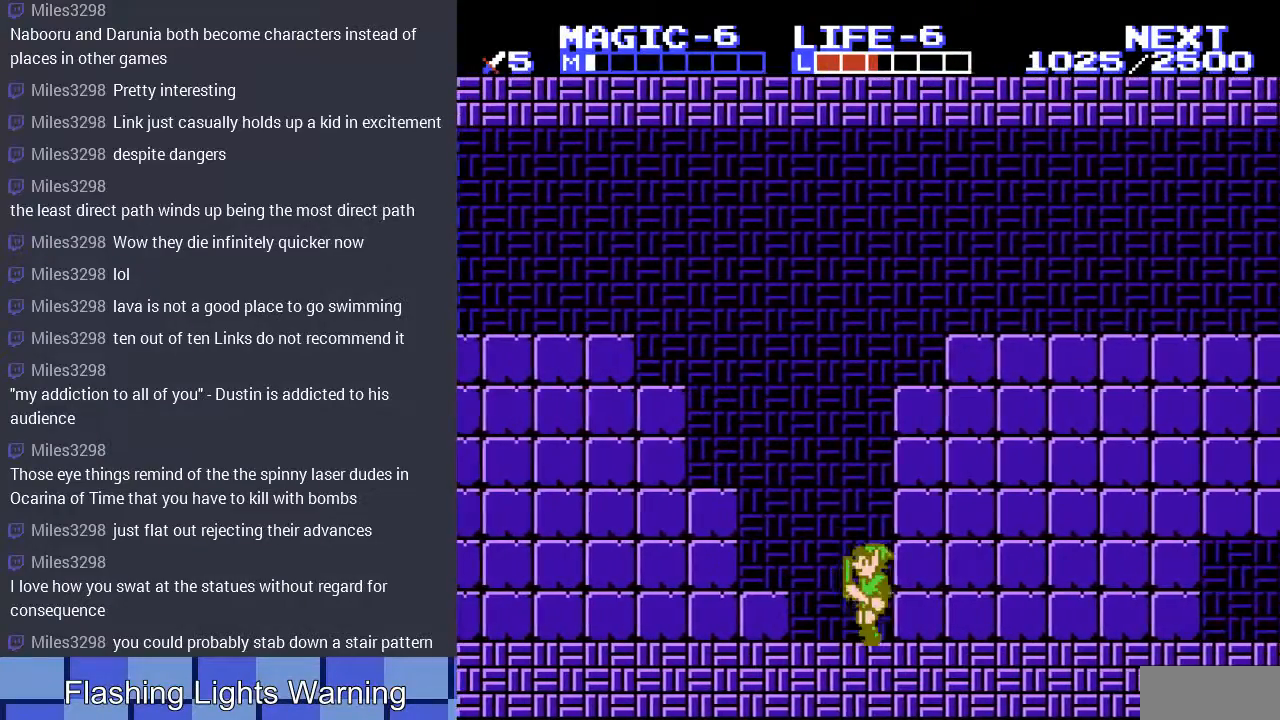
{"buttons": ["DPAD_LEFT"], "events": [[67, "A", "down"], [133, "A", "up"]]}
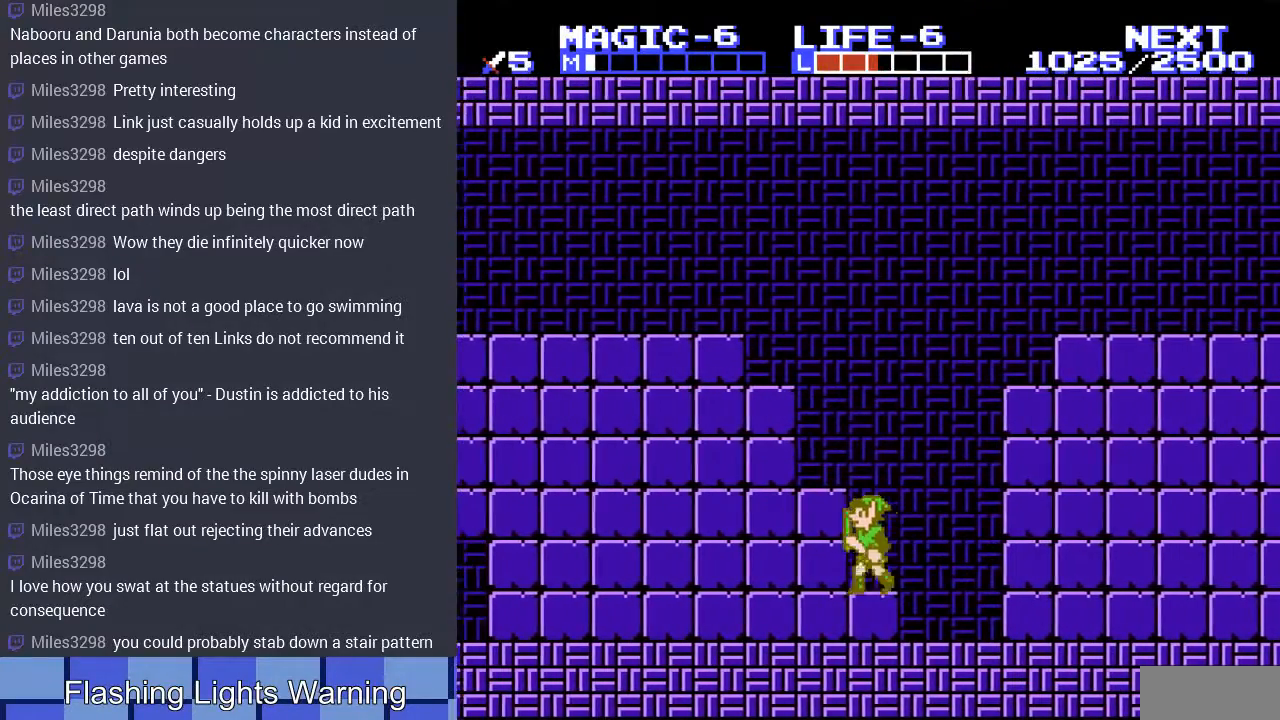
{"buttons": ["DPAD_LEFT"], "events": [[33, "A", "down"], [200, "A", "up"]]}
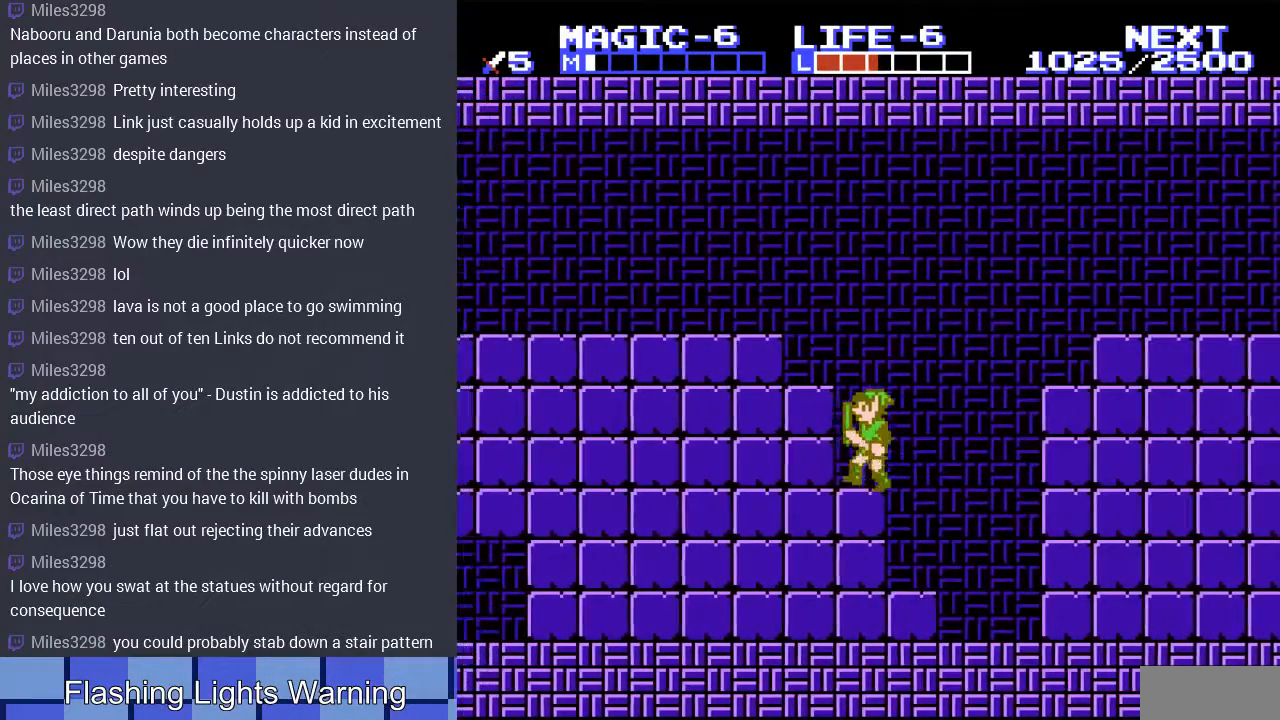
{"buttons": ["A", "DPAD_RIGHT"], "events": [[100, "DPAD_LEFT", "up"], [133, "DPAD_RIGHT", "down"], [400, "A", "down"]]}
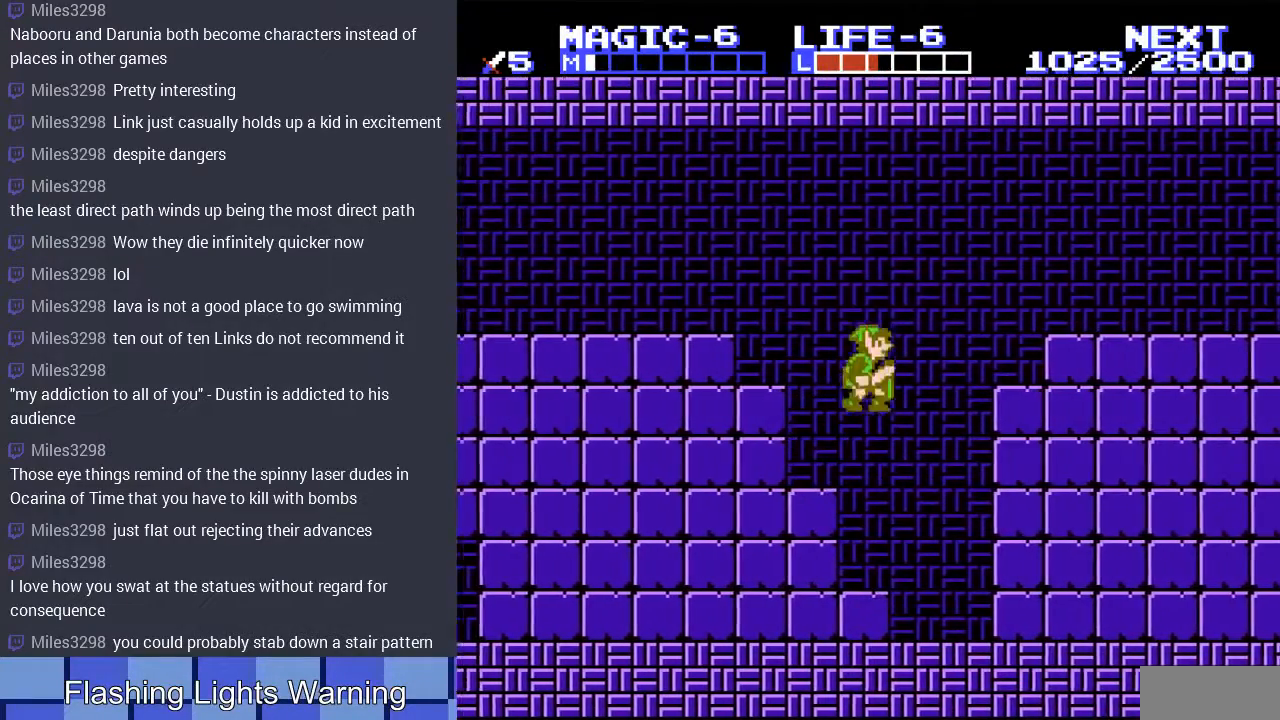
{"buttons": [], "events": [[300, "A", "up"], [500, "DPAD_RIGHT", "up"]]}
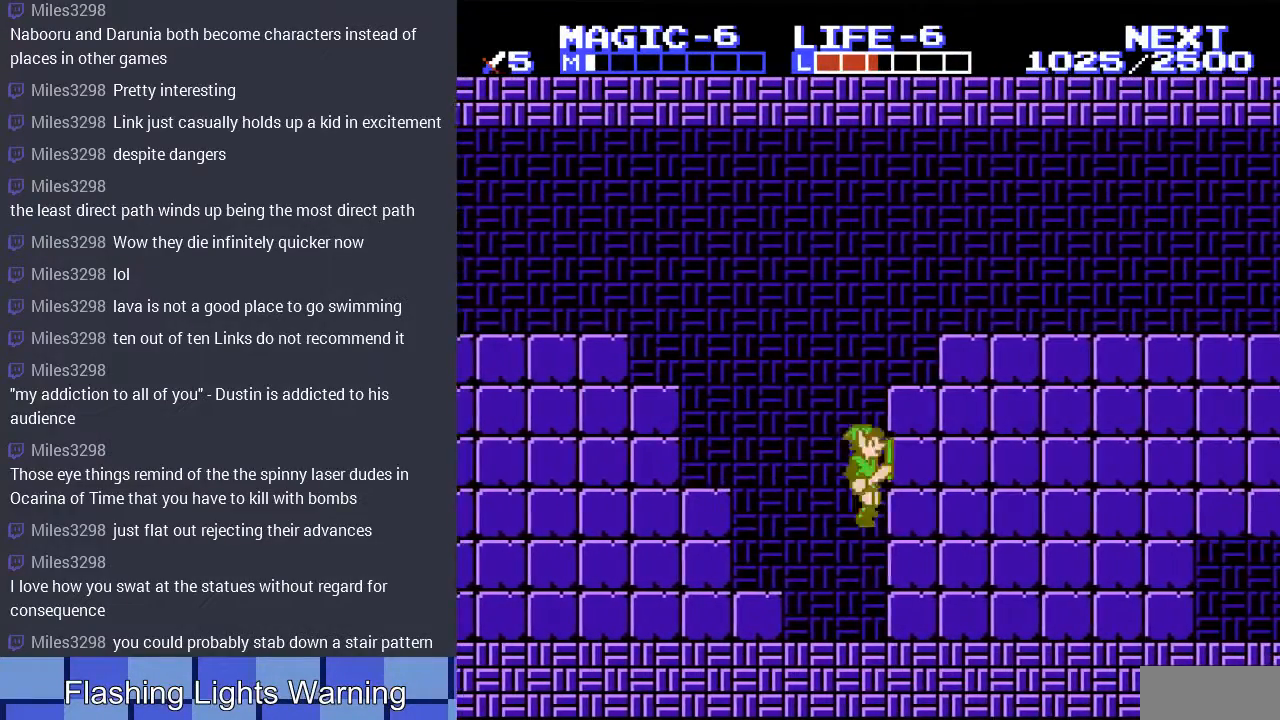
{"buttons": [], "events": [[100, "DPAD_LEFT", "down"], [267, "A", "down"], [367, "A", "up"], [500, "DPAD_LEFT", "up"]]}
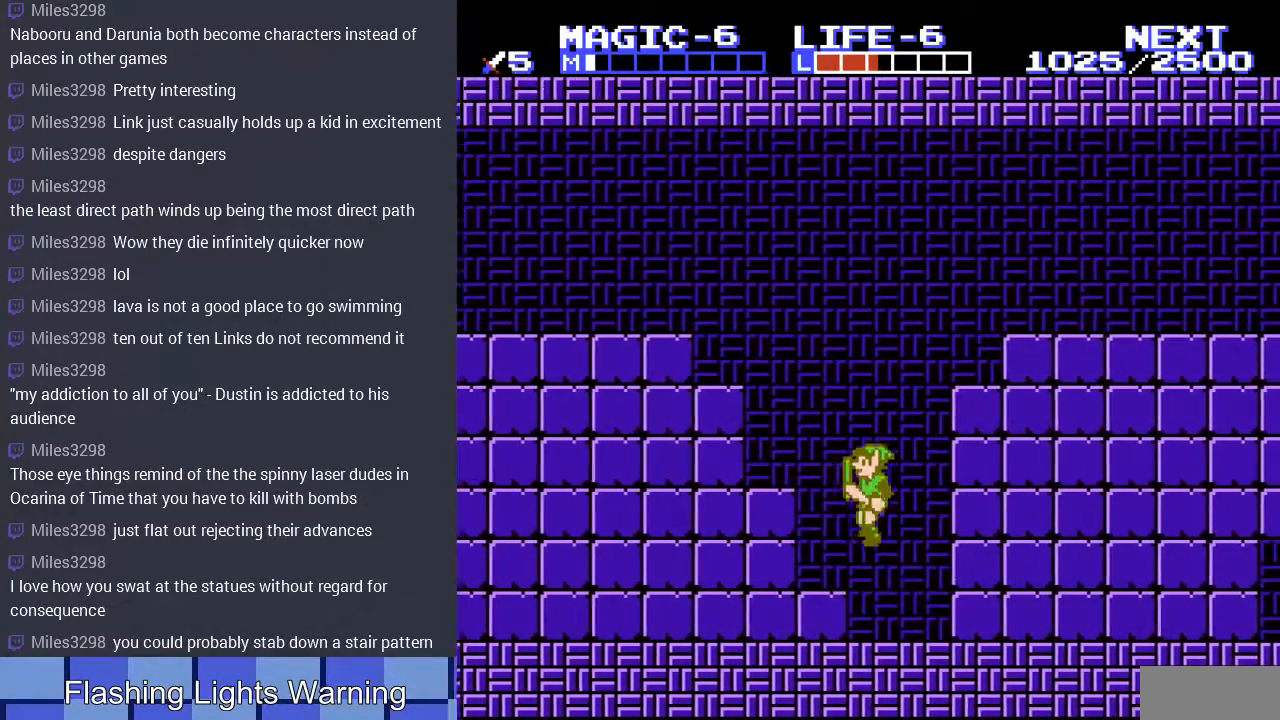
{"buttons": ["DPAD_LEFT"], "events": [[233, "A", "down"], [233, "DPAD_LEFT", "down"], [400, "A", "up"]]}
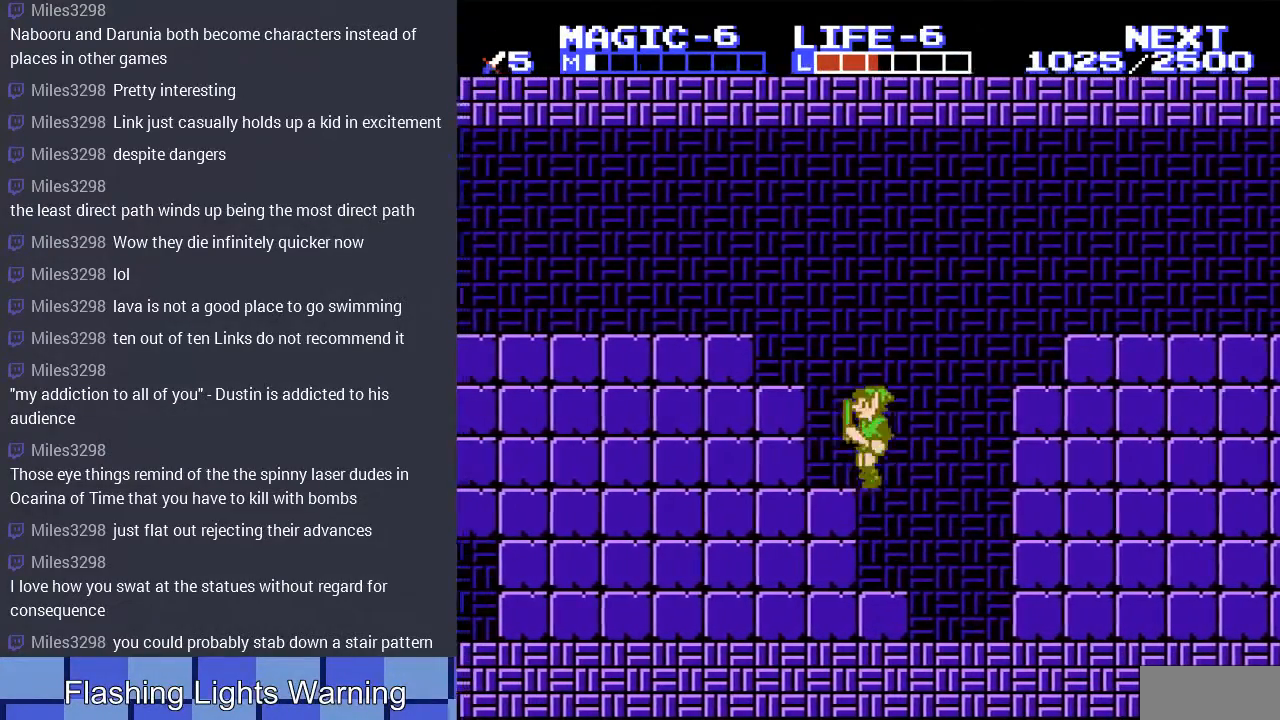
{"buttons": ["A", "DPAD_RIGHT"], "events": [[200, "DPAD_LEFT", "up"], [233, "DPAD_UP", "down"], [267, "DPAD_RIGHT", "down"], [267, "DPAD_UP", "up"], [433, "A", "down"]]}
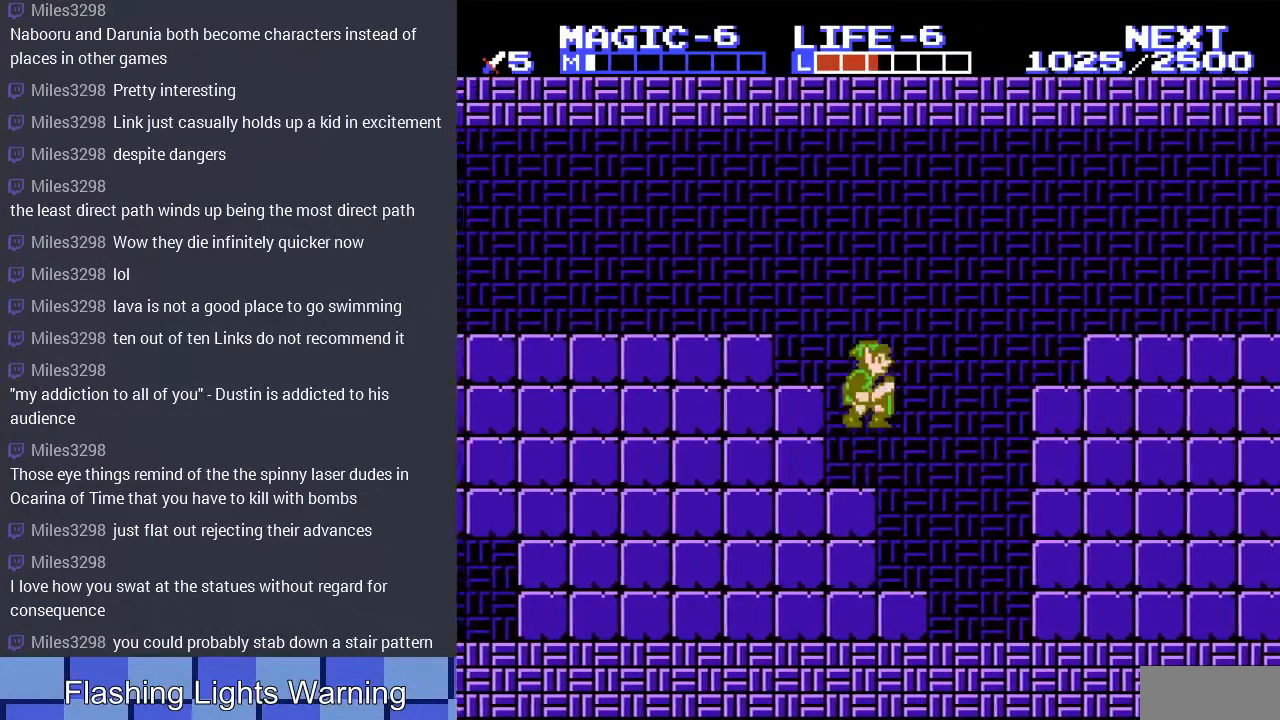
{"buttons": [], "events": [[100, "A", "up"], [267, "B", "down"], [433, "B", "up"], [433, "DPAD_RIGHT", "up"]]}
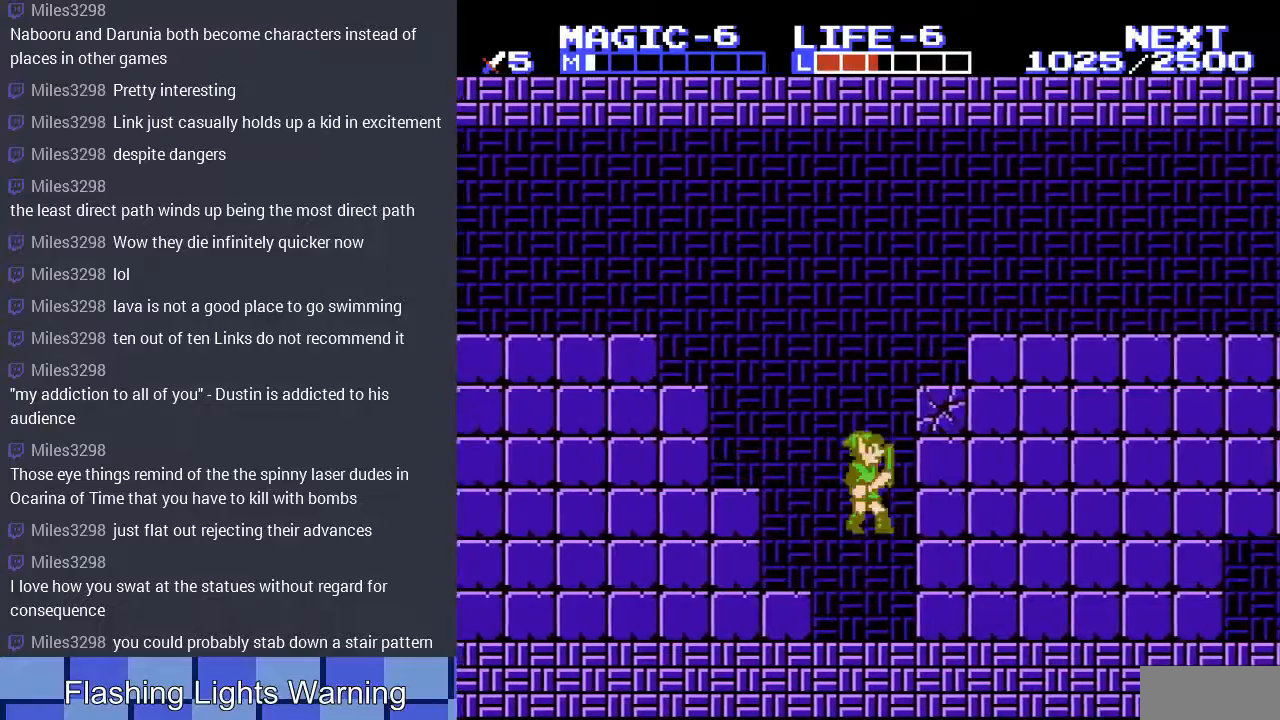
{"buttons": ["DPAD_LEFT"], "events": [[167, "DPAD_LEFT", "down"], [233, "A", "down"], [367, "A", "up"]]}
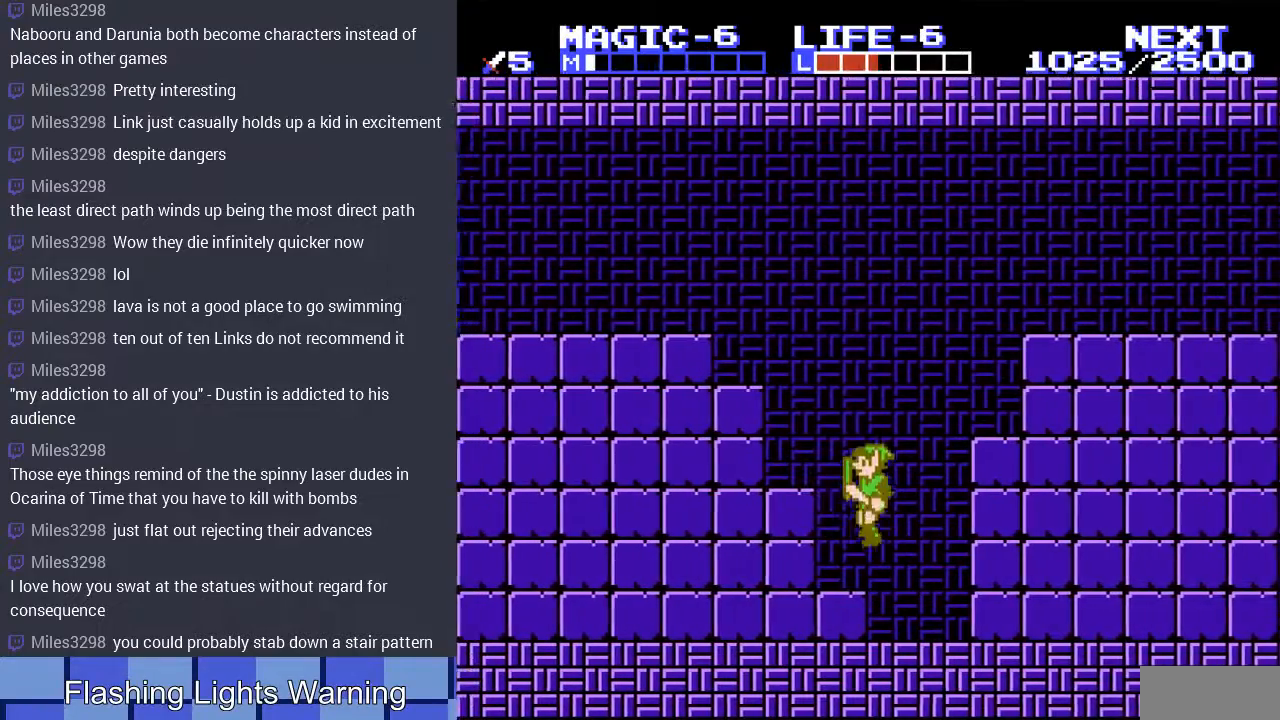
{"buttons": ["DPAD_LEFT"], "events": [[200, "A", "down"], [400, "A", "up"], [400, "DPAD_UP", "down"], [467, "DPAD_UP", "up"]]}